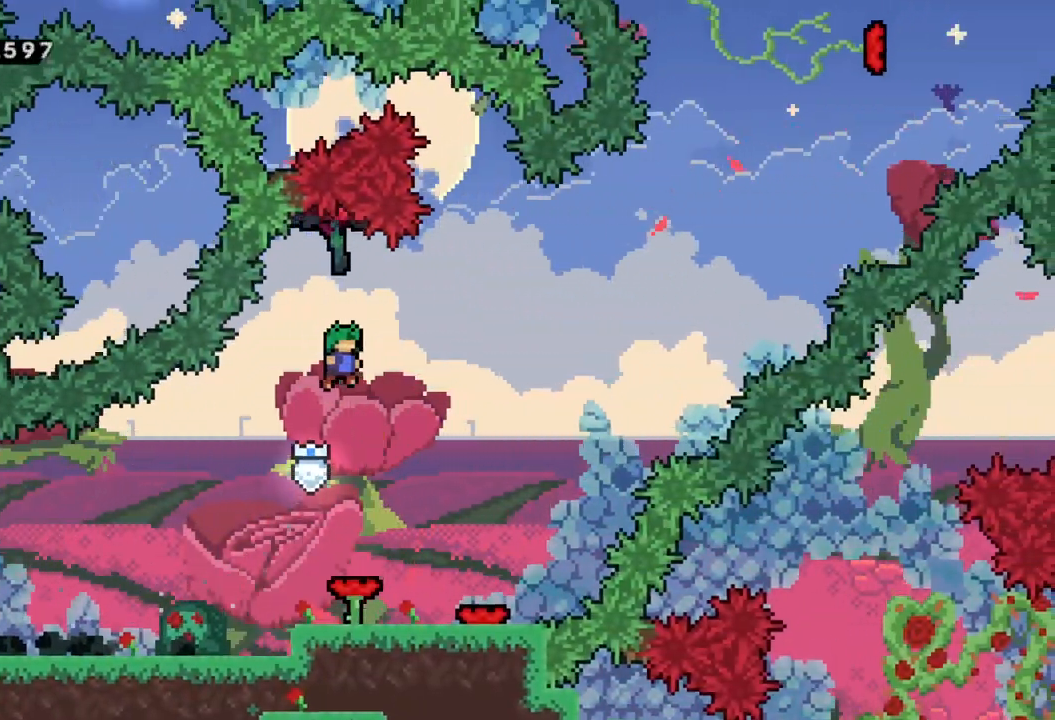
Gameplay with a controller (Xbox layout); each line is a JSON object with the inputs held at the frame after it. "events" lists button and stick changes between this image and that frame as [ms after this image, input, new state], when the widget could be followed in between. Not read: right_stick.
{"buttons": [], "left_stick": "center", "events": [[117, "left_stick", "center"]]}
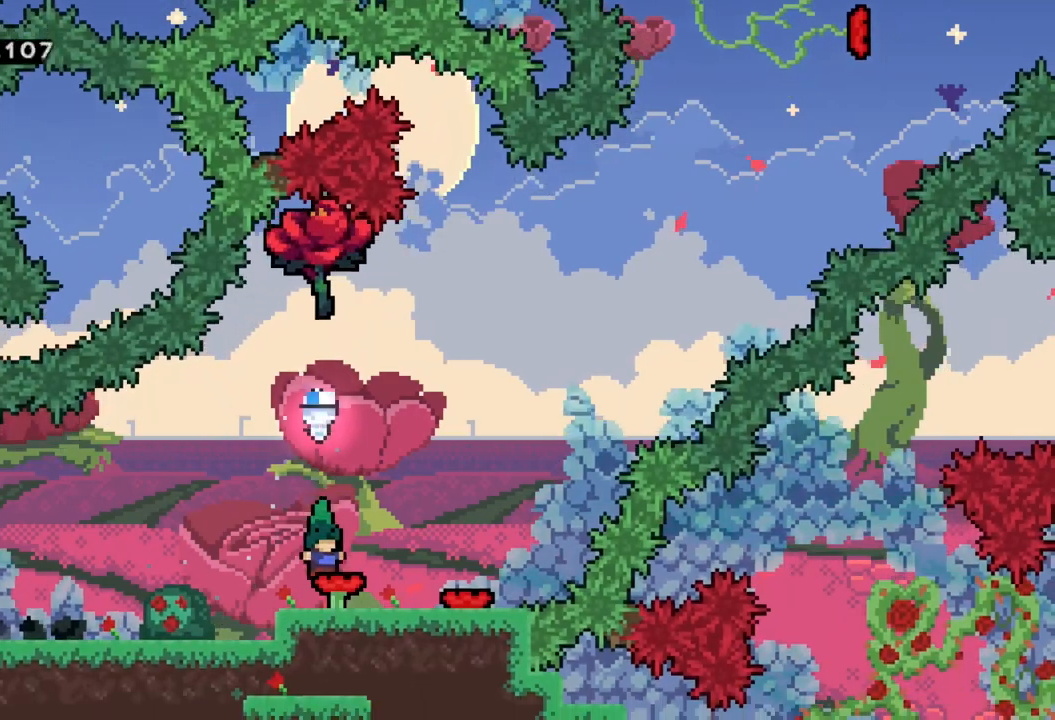
{"buttons": [], "left_stick": "center", "events": []}
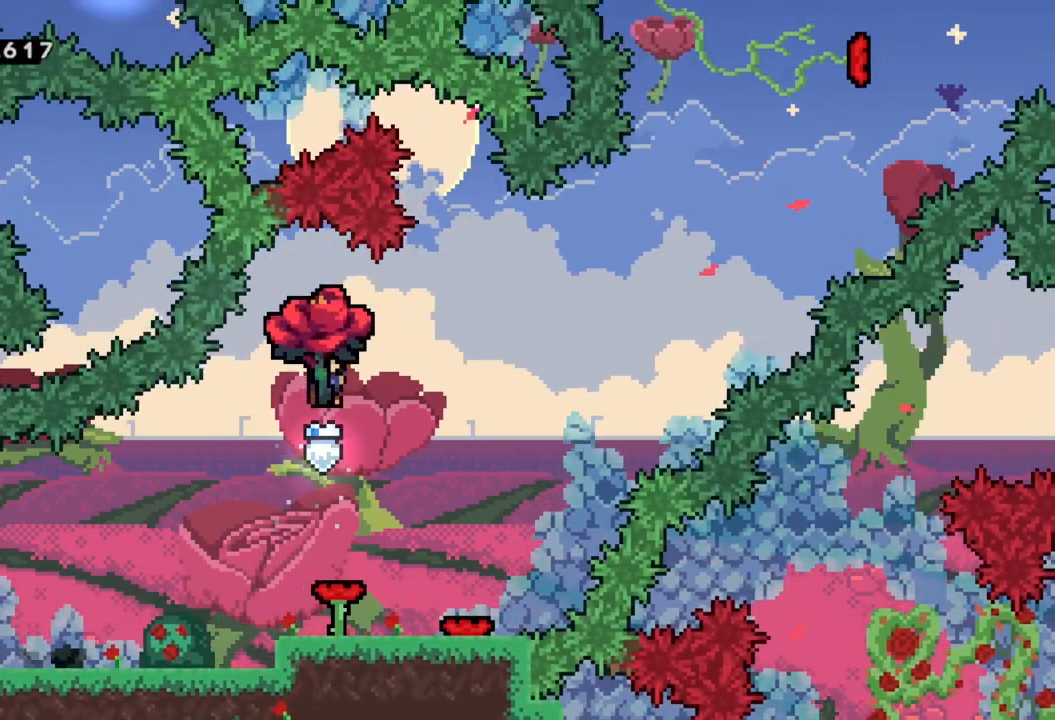
{"buttons": ["R2"], "left_stick": "center", "events": [[17, "R2", "down"], [117, "left_stick", "right"], [383, "left_stick", "center"]]}
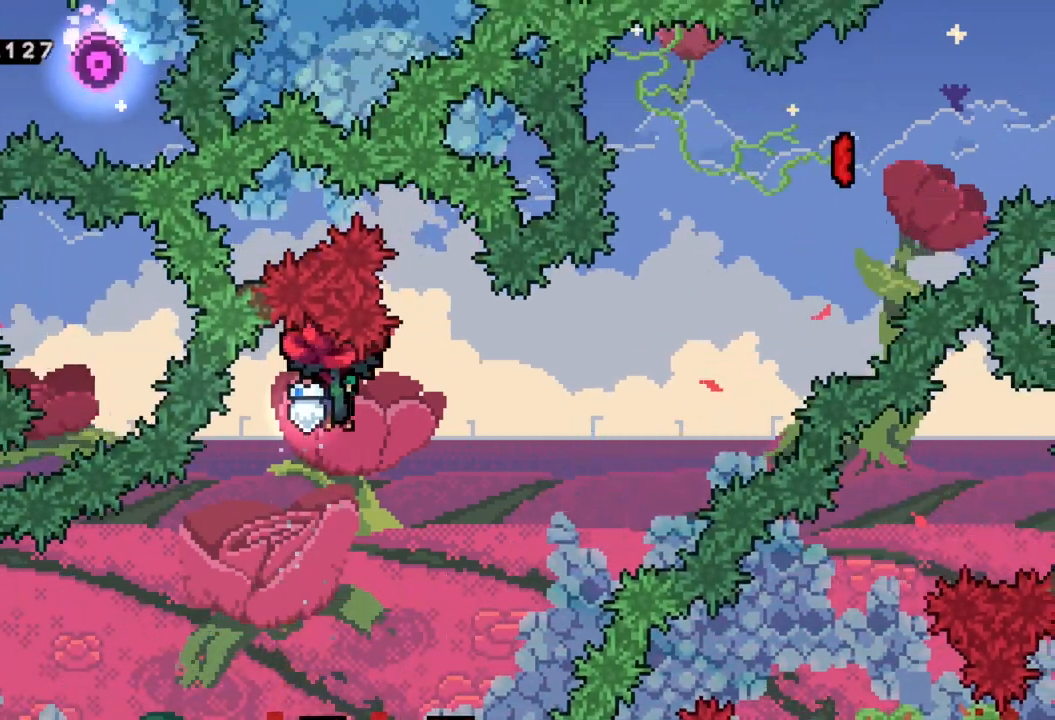
{"buttons": ["R2"], "left_stick": "center", "events": [[200, "left_stick", "right"], [500, "left_stick", "center"]]}
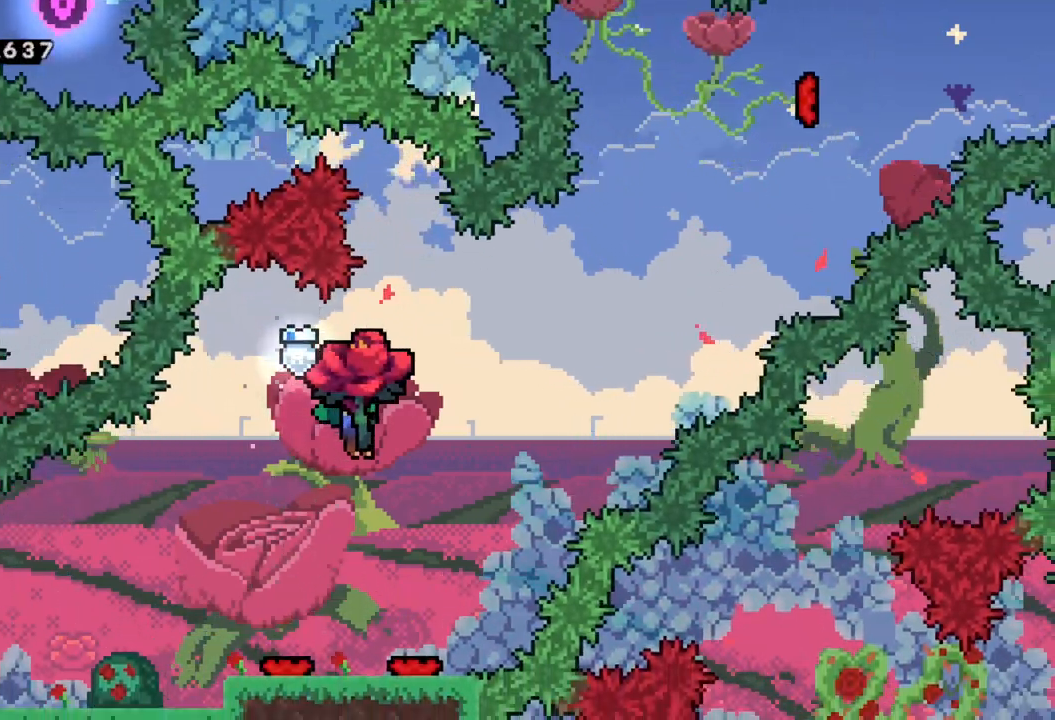
{"buttons": ["R2"], "left_stick": "down", "events": [[150, "left_stick", "down"]]}
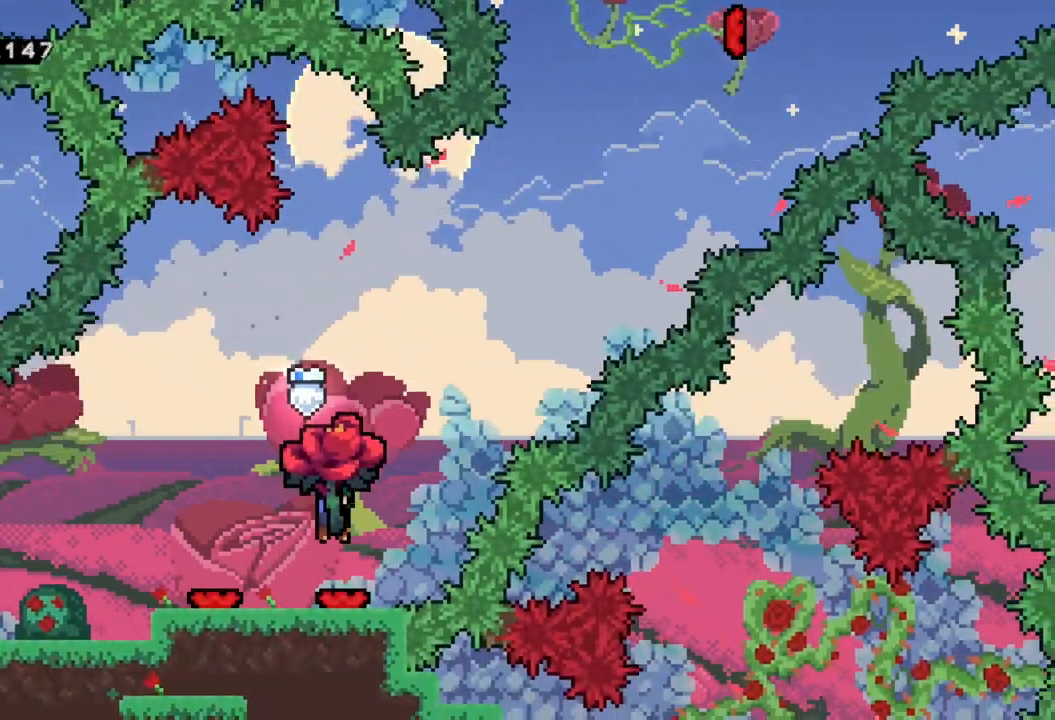
{"buttons": ["R2"], "left_stick": "right", "events": [[117, "left_stick", "right"]]}
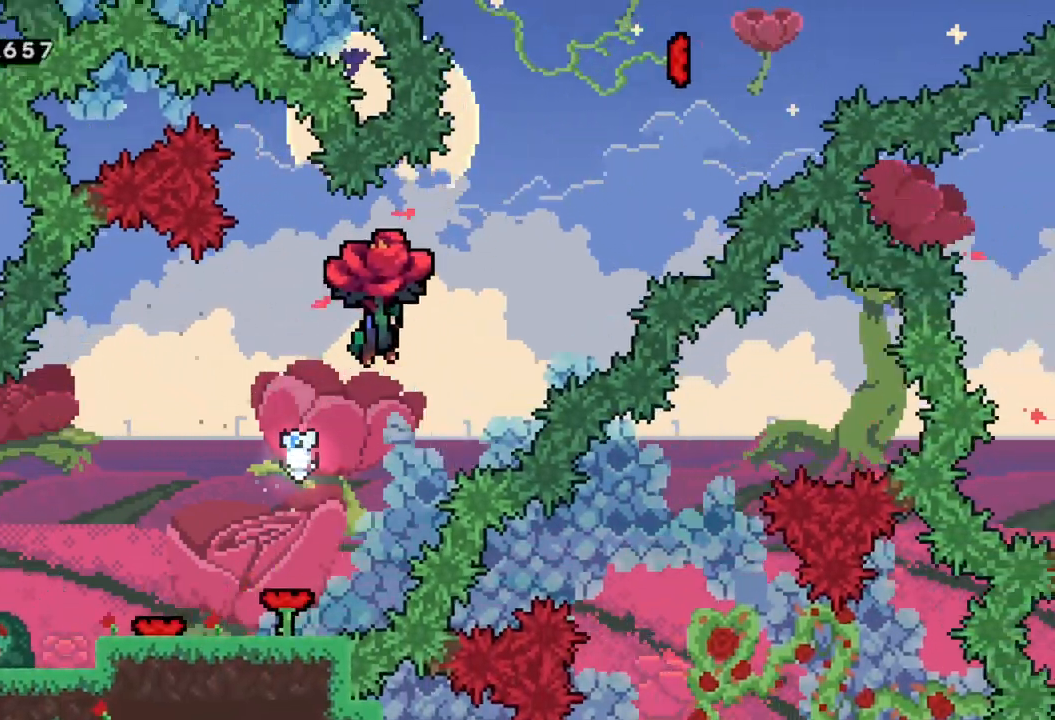
{"buttons": ["X", "R2"], "left_stick": "right", "events": [[317, "X", "down"]]}
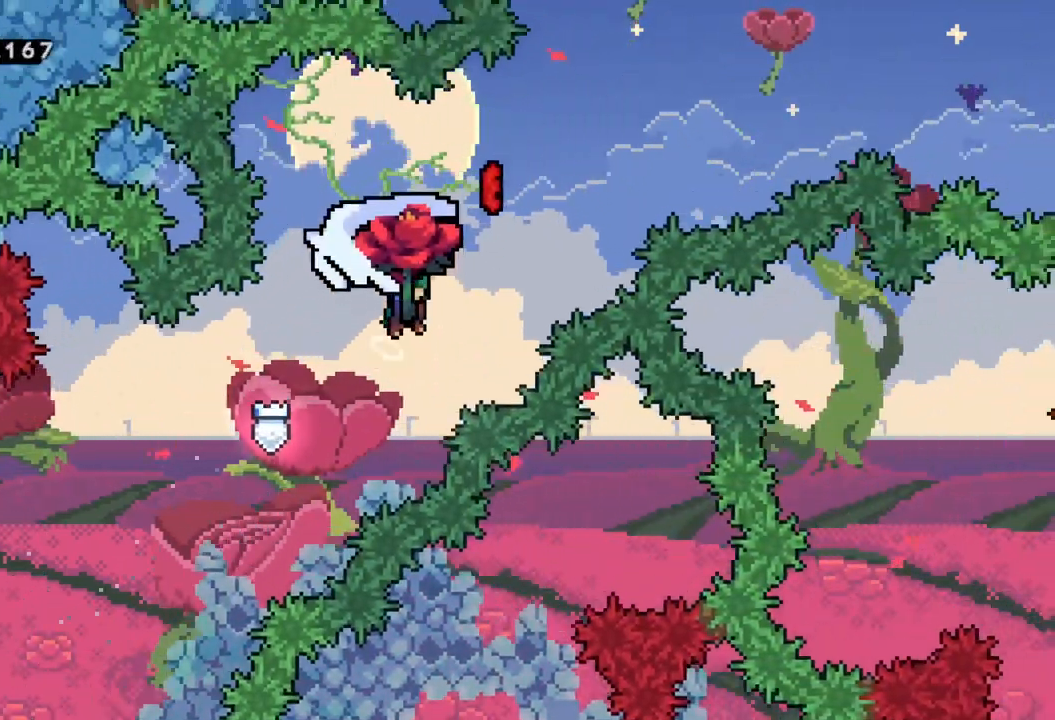
{"buttons": ["R2"], "left_stick": "right", "events": [[83, "X", "up"]]}
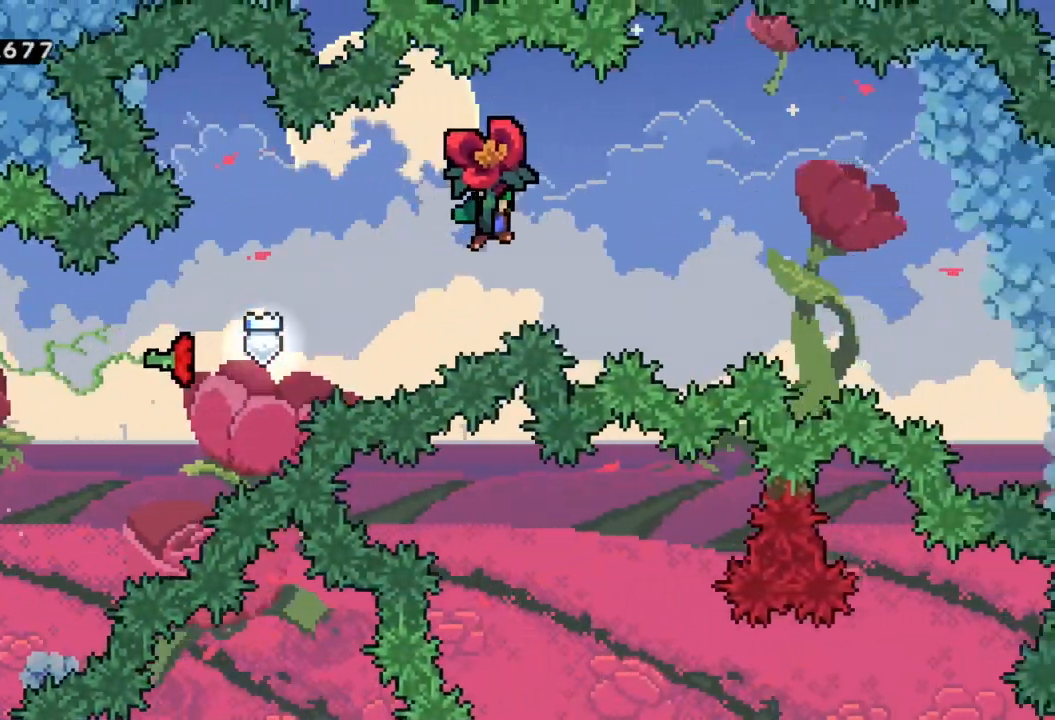
{"buttons": ["R2"], "left_stick": "right", "events": []}
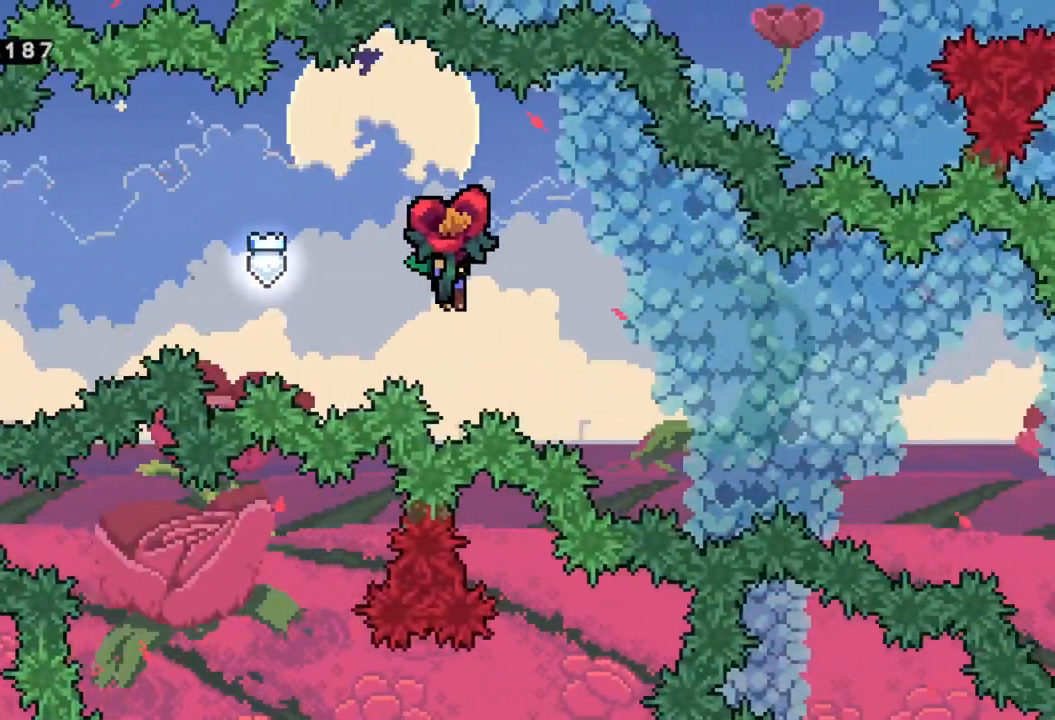
{"buttons": ["R2"], "left_stick": "right", "events": []}
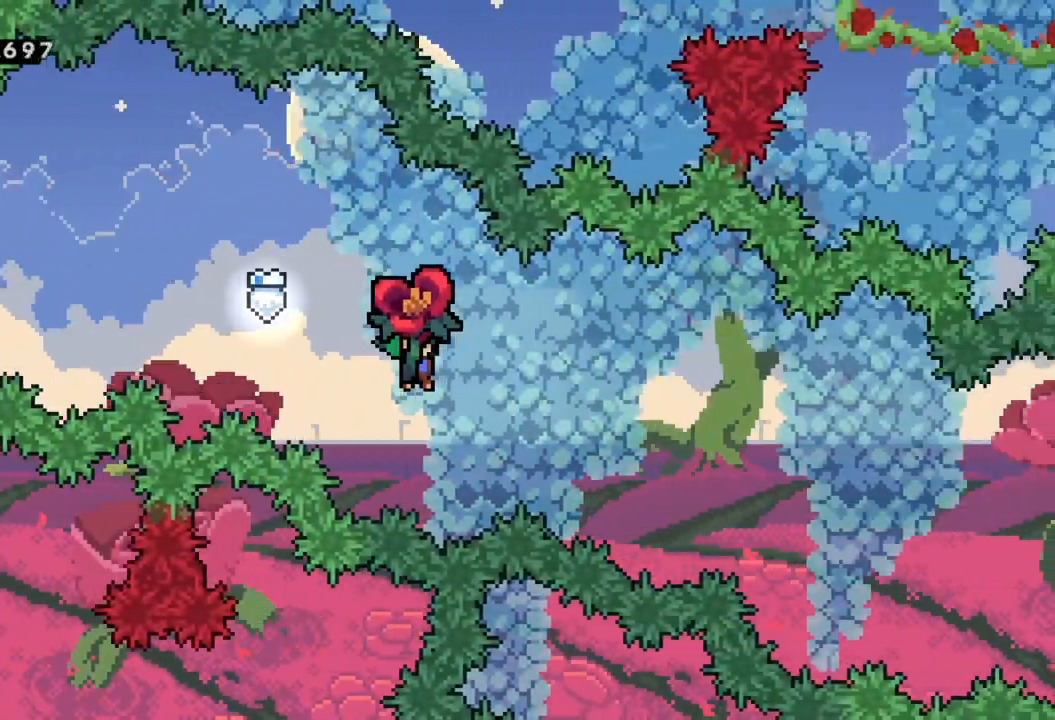
{"buttons": ["R2"], "left_stick": "right", "events": []}
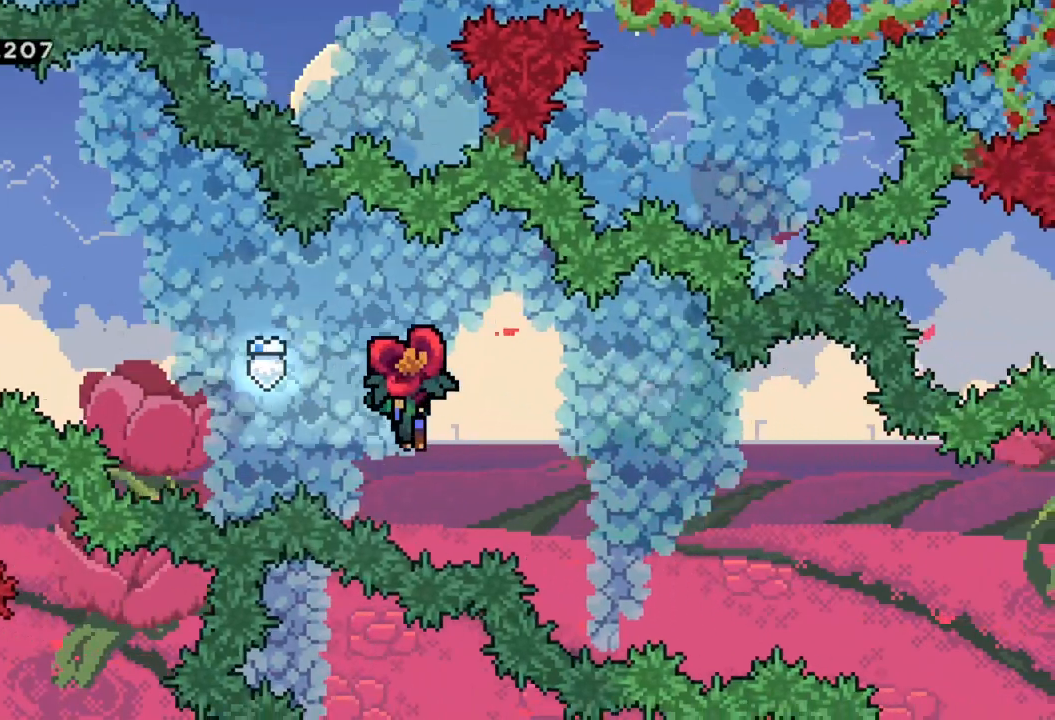
{"buttons": ["R2"], "left_stick": "right", "events": []}
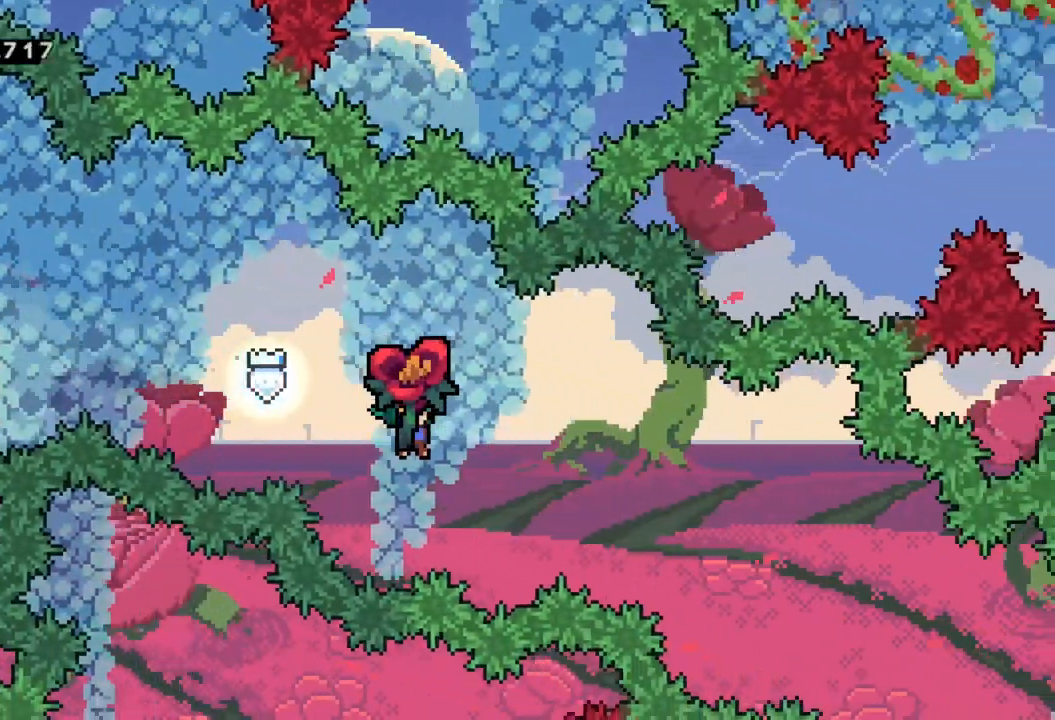
{"buttons": ["R2"], "left_stick": "right", "events": []}
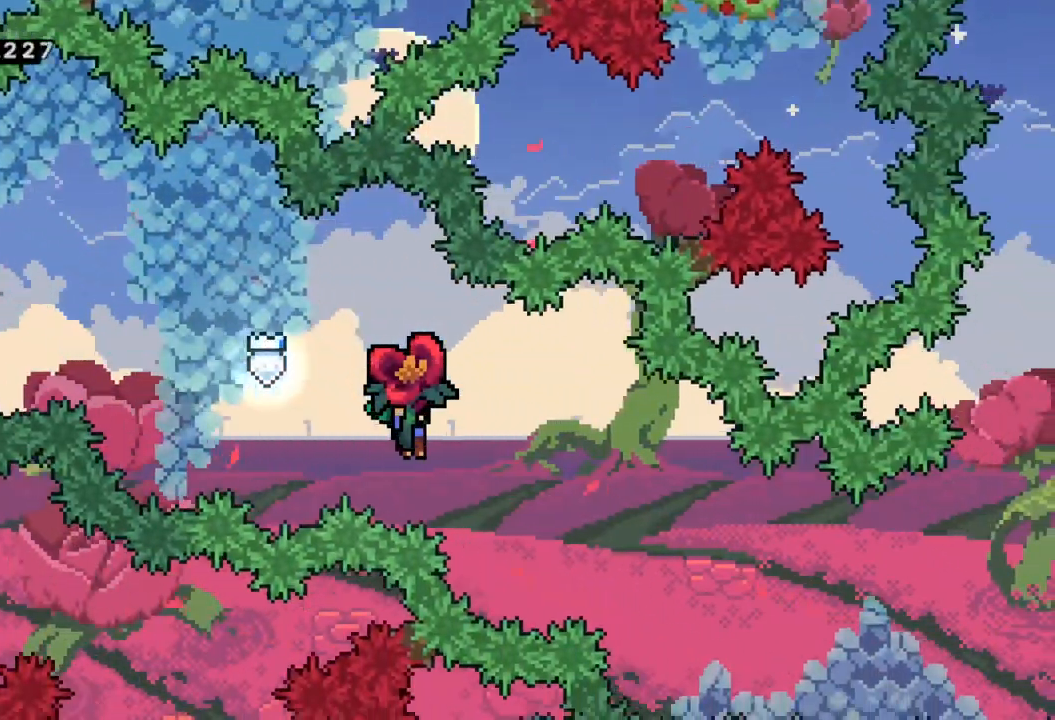
{"buttons": ["R2"], "left_stick": "right", "events": []}
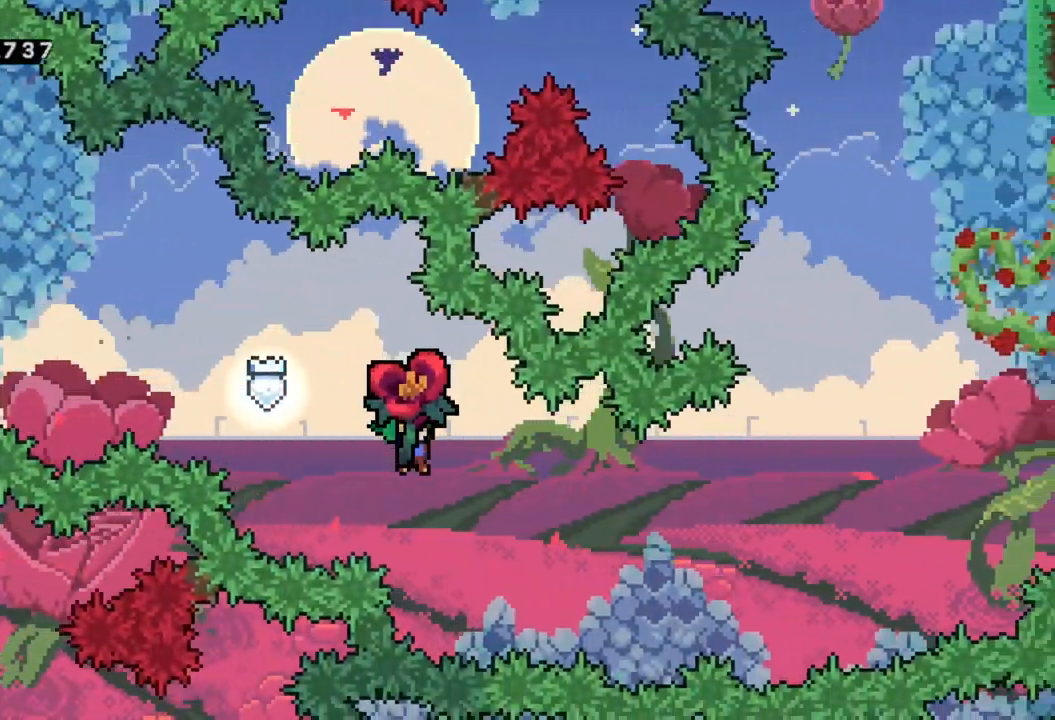
{"buttons": ["R2"], "left_stick": "up-right", "events": [[183, "left_stick", "up-right"]]}
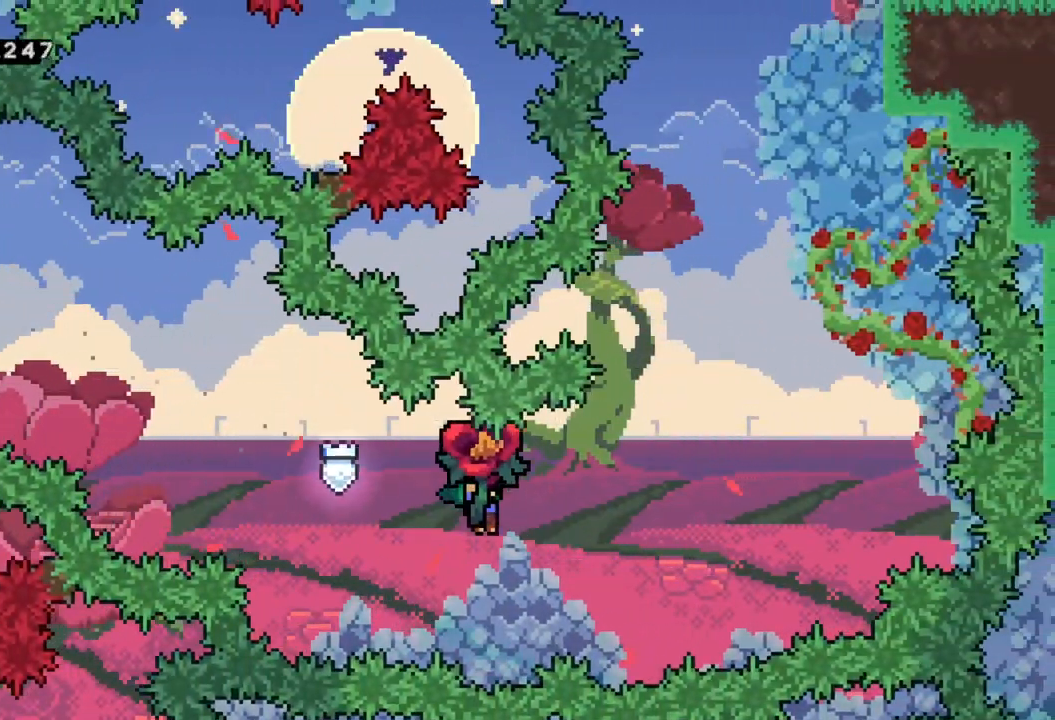
{"buttons": ["X", "R2"], "left_stick": "up-right", "events": [[383, "X", "down"]]}
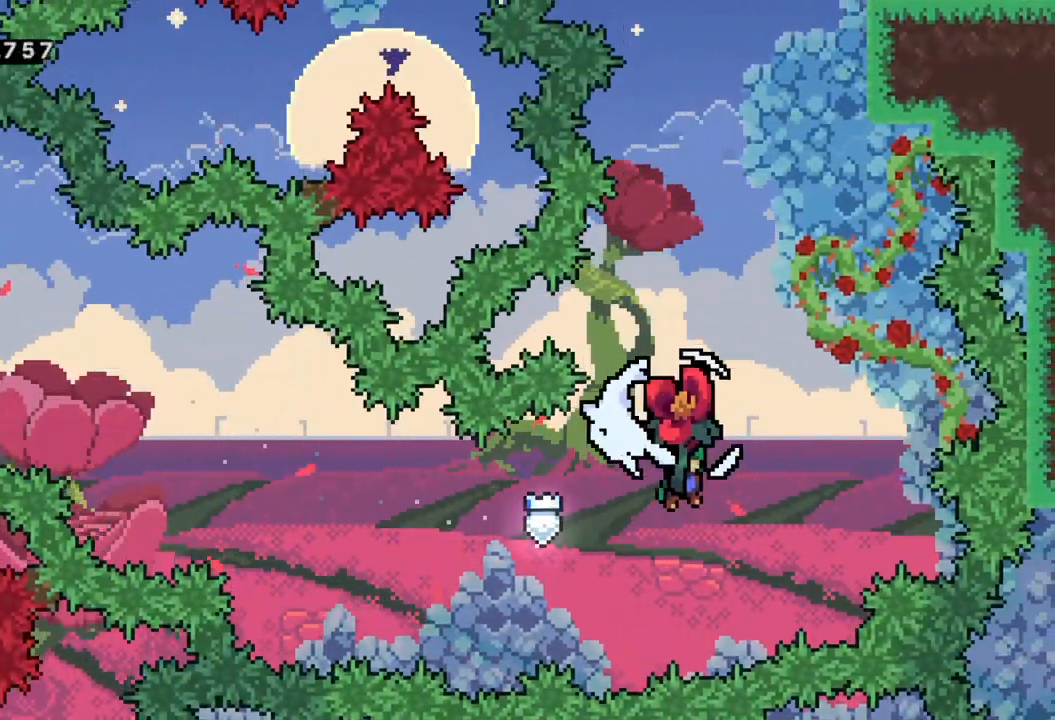
{"buttons": ["R2"], "left_stick": "center", "events": [[67, "left_stick", "center"], [450, "X", "up"]]}
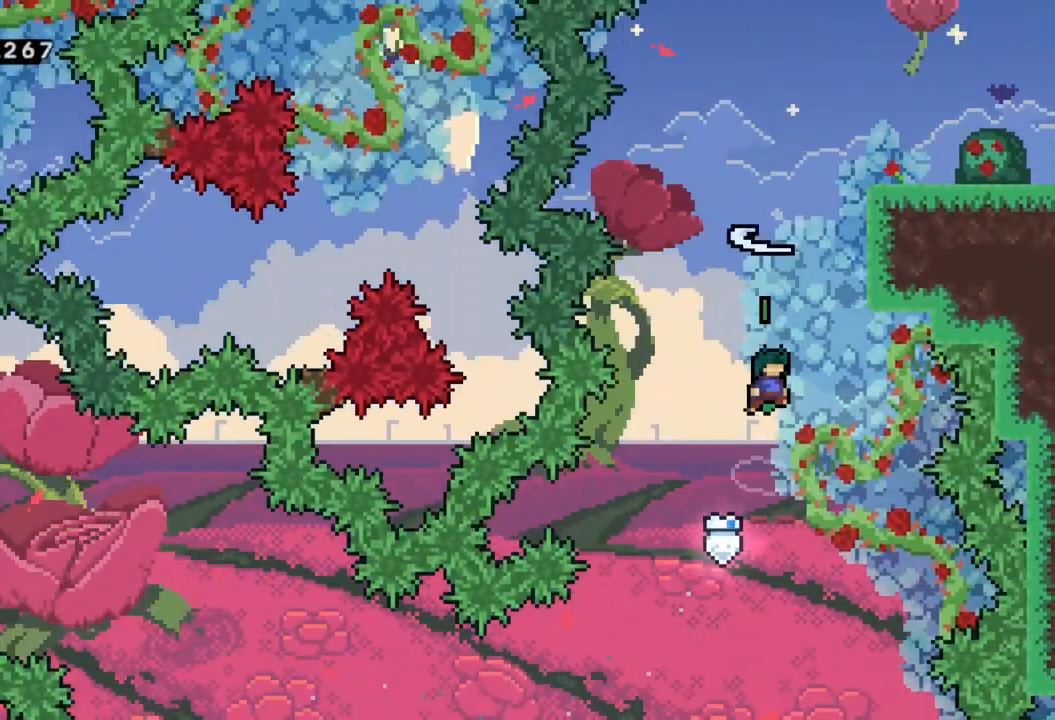
{"buttons": [], "left_stick": "right", "events": [[50, "R2", "up"], [50, "left_stick", "up"], [67, "X", "down"], [217, "left_stick", "right"], [433, "X", "up"]]}
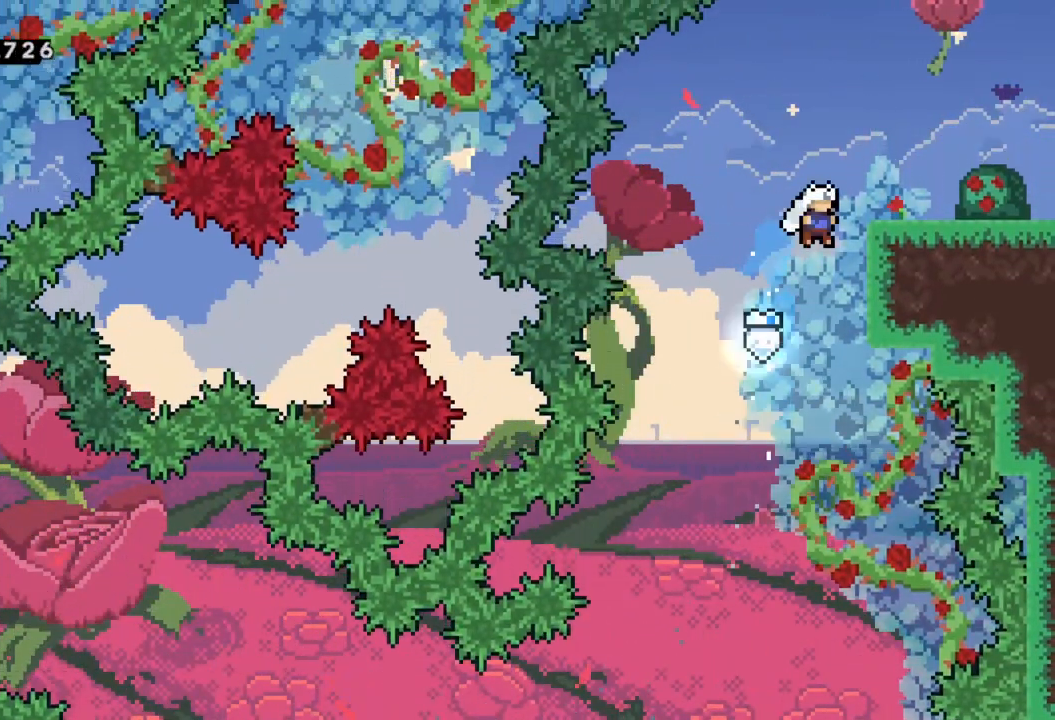
{"buttons": [], "left_stick": "right", "events": [[50, "R2", "down"], [83, "A", "down"], [200, "A", "up"], [200, "R2", "up"], [383, "Y", "down"], [500, "Y", "up"]]}
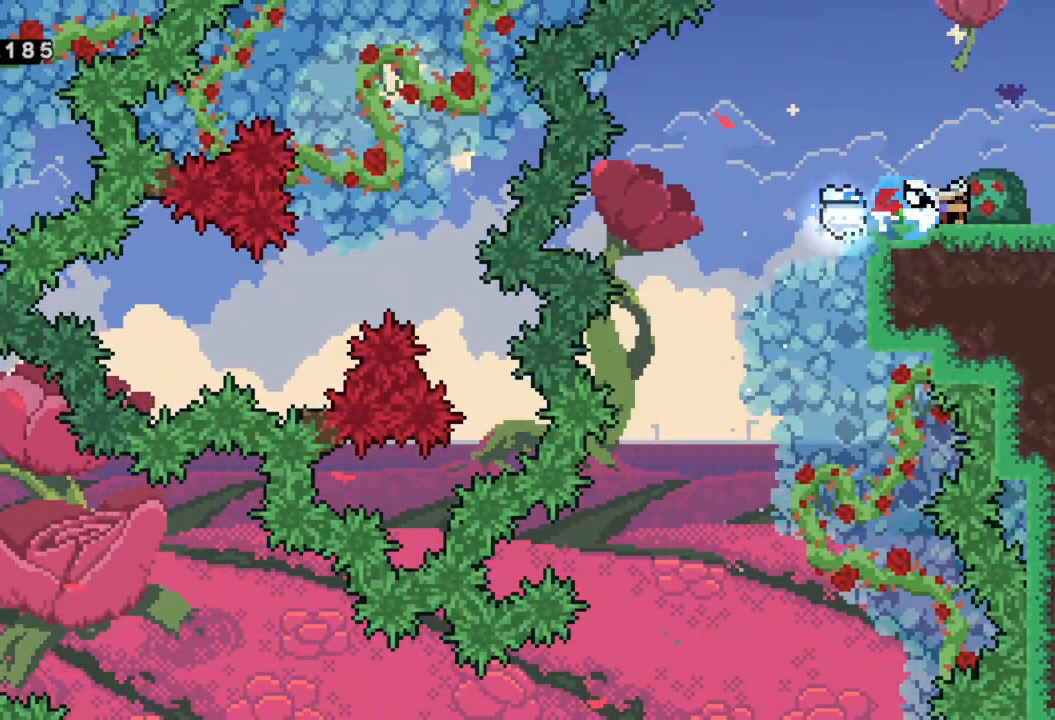
{"buttons": [], "left_stick": "center", "events": [[183, "left_stick", "center"]]}
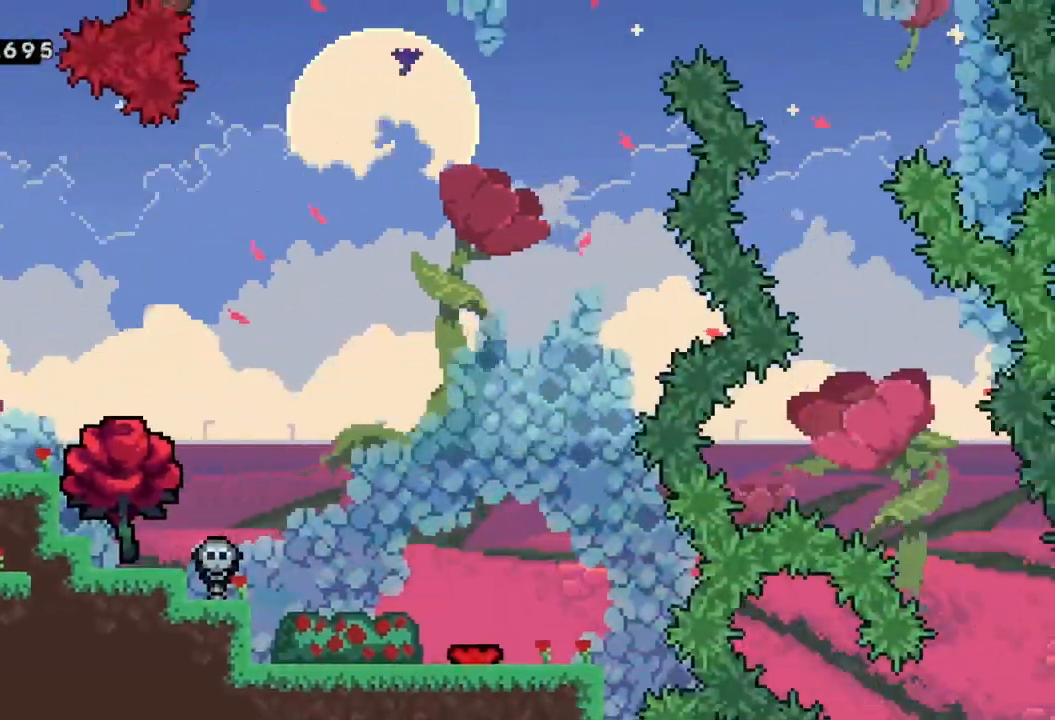
{"buttons": [], "left_stick": "right", "events": [[233, "left_stick", "right"]]}
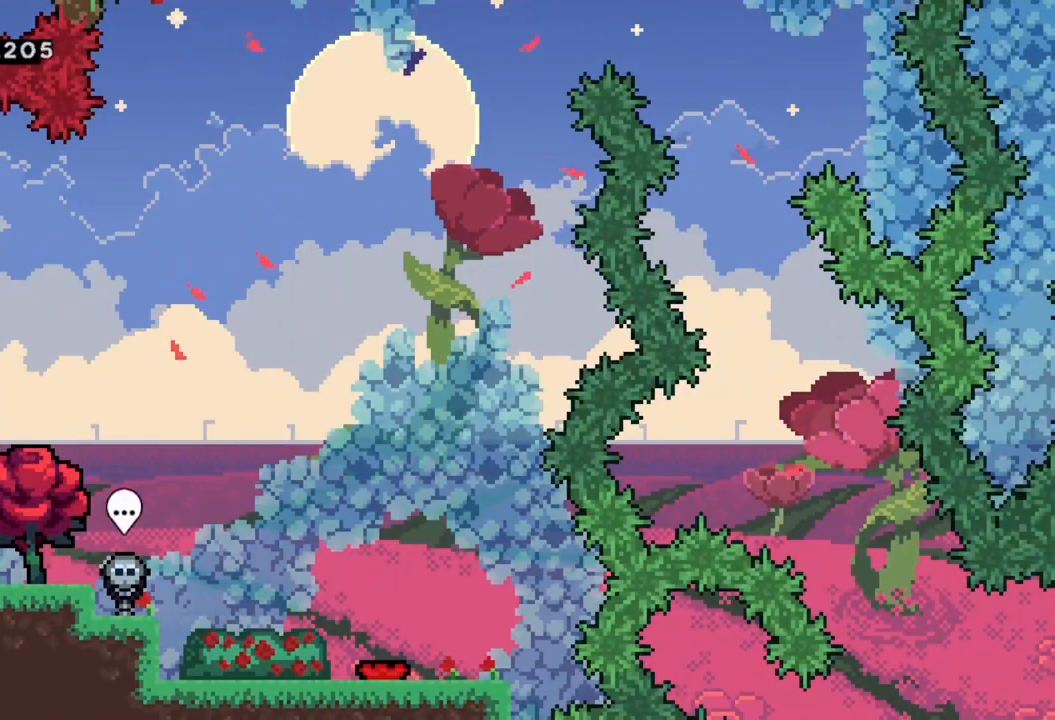
{"buttons": ["R2"], "left_stick": "right", "events": [[17, "R2", "down"]]}
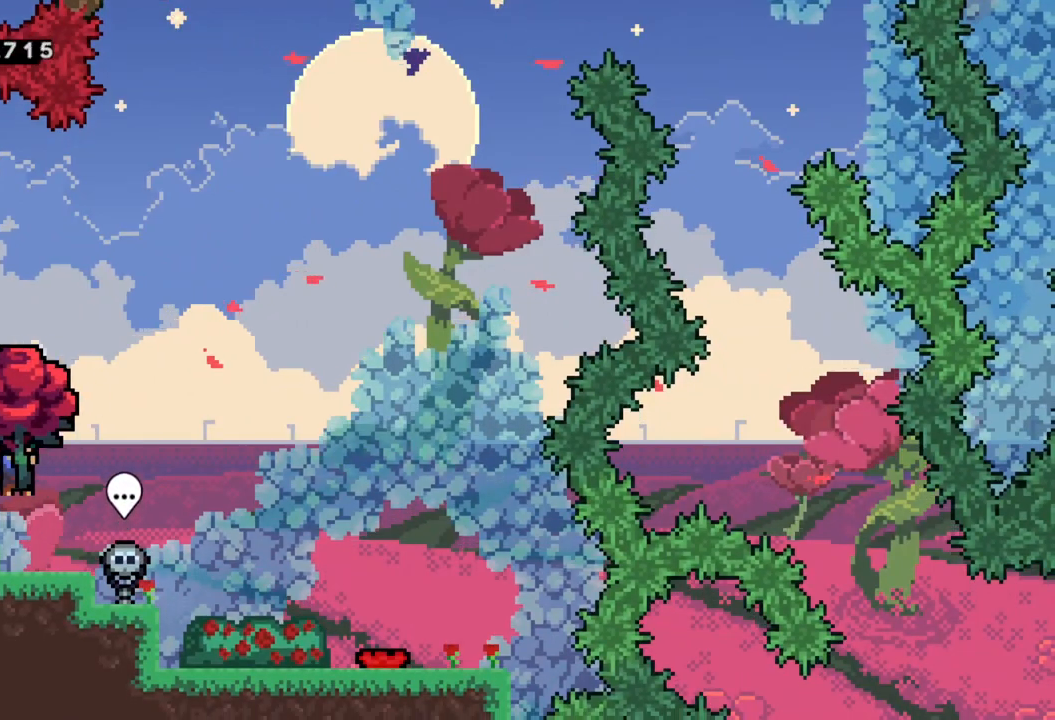
{"buttons": ["R2"], "left_stick": "right", "events": []}
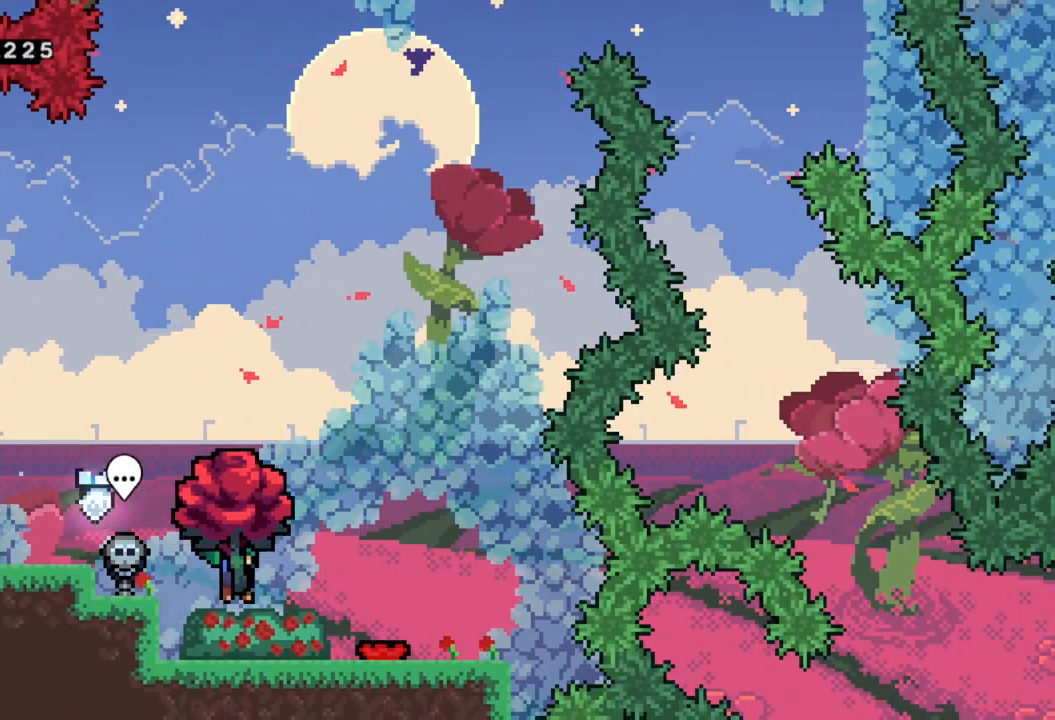
{"buttons": ["R2"], "left_stick": "center", "events": [[433, "left_stick", "center"]]}
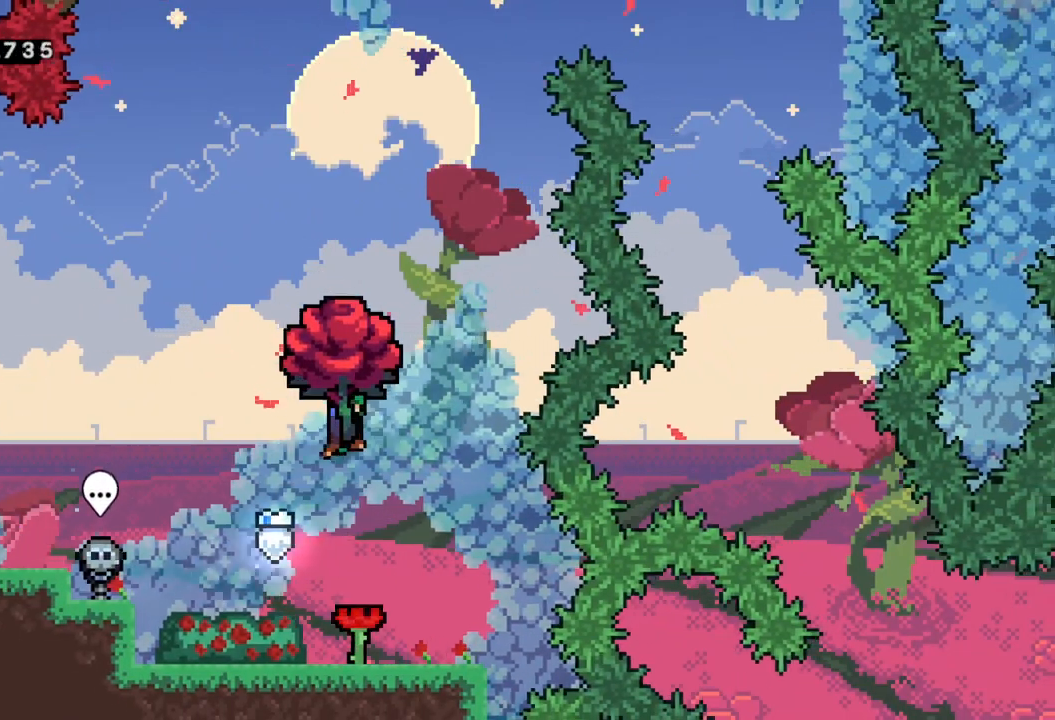
{"buttons": ["R2"], "left_stick": "right", "events": [[233, "X", "down"], [233, "left_stick", "right"], [467, "X", "up"]]}
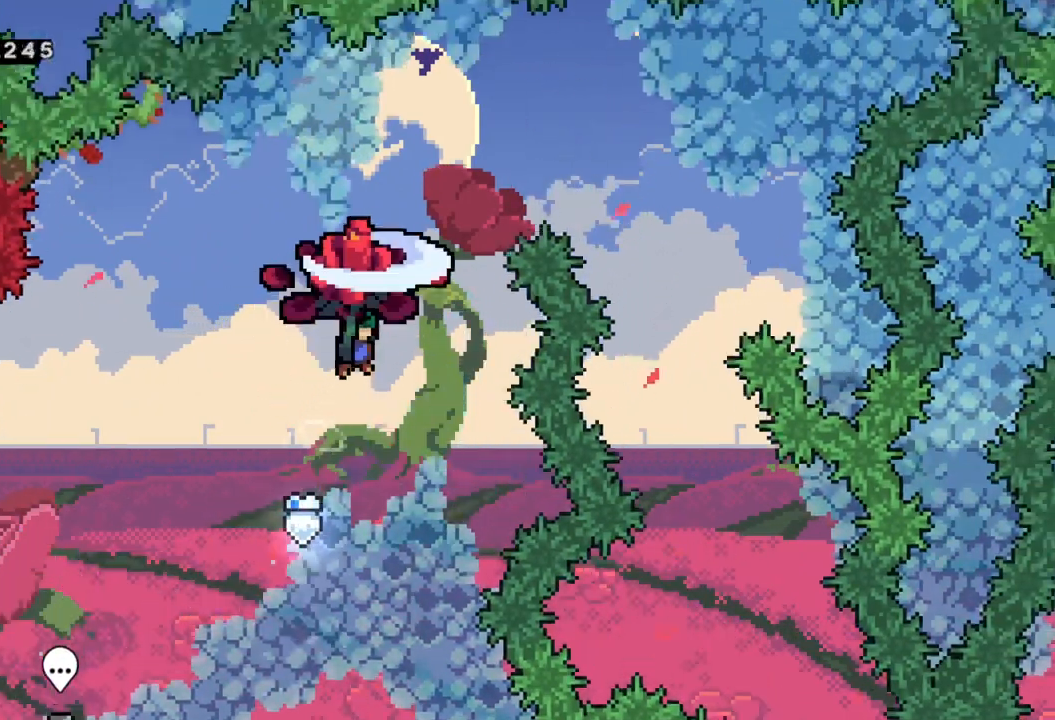
{"buttons": ["R2"], "left_stick": "right", "events": []}
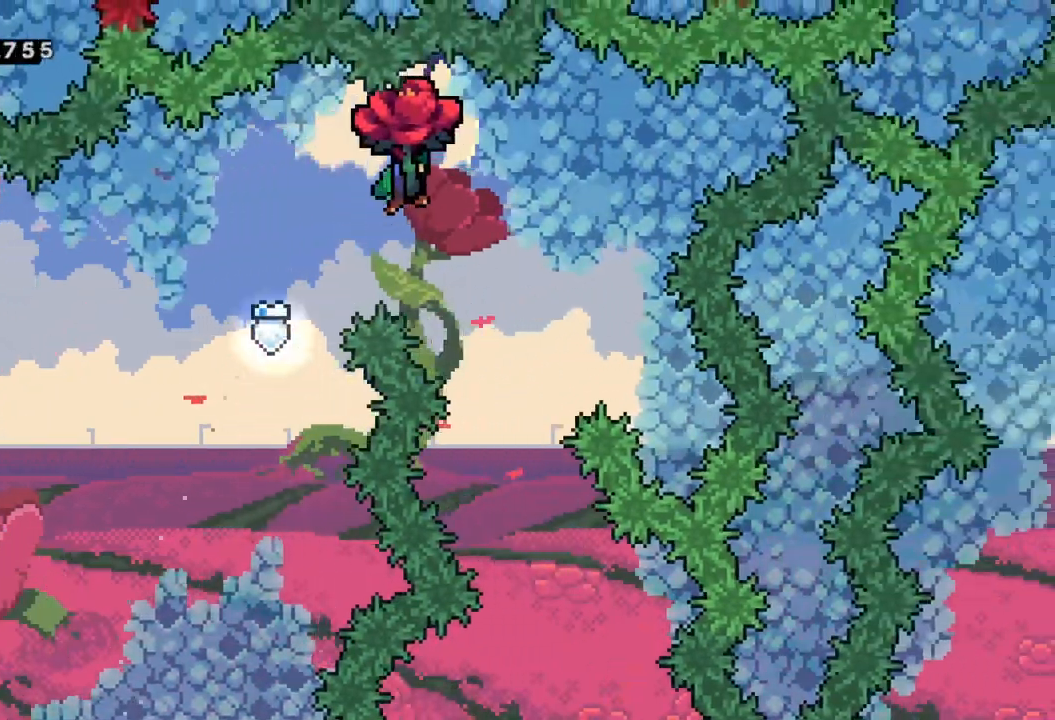
{"buttons": ["R2"], "left_stick": "down", "events": [[167, "left_stick", "center"], [217, "left_stick", "down"]]}
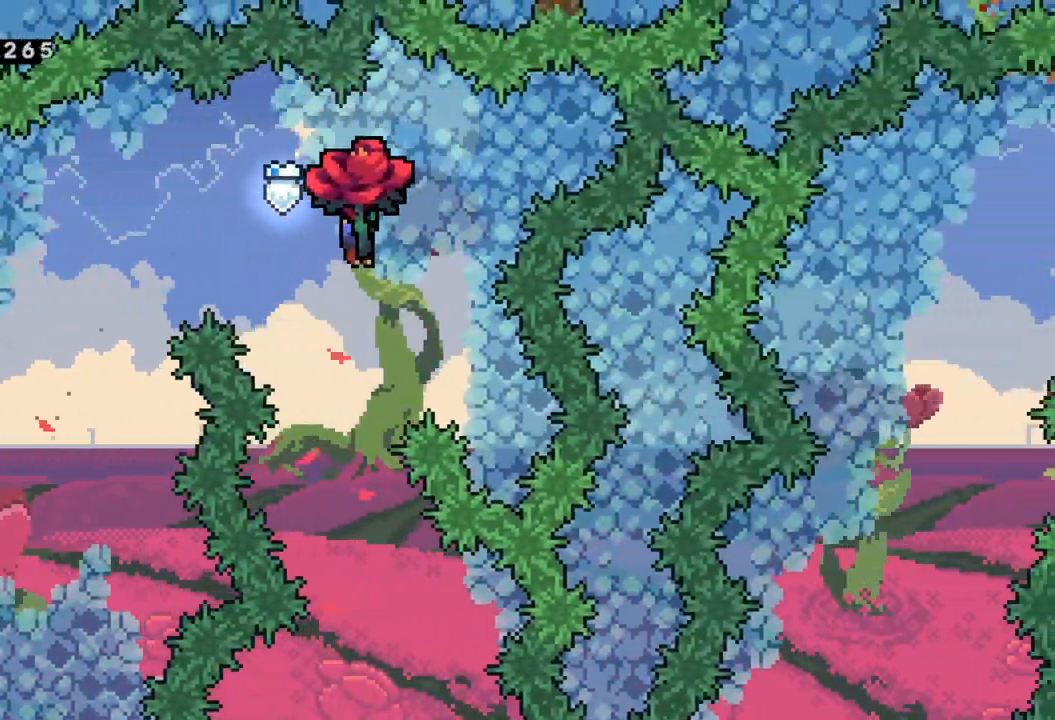
{"buttons": ["R2"], "left_stick": "down-right", "events": [[500, "left_stick", "down-right"]]}
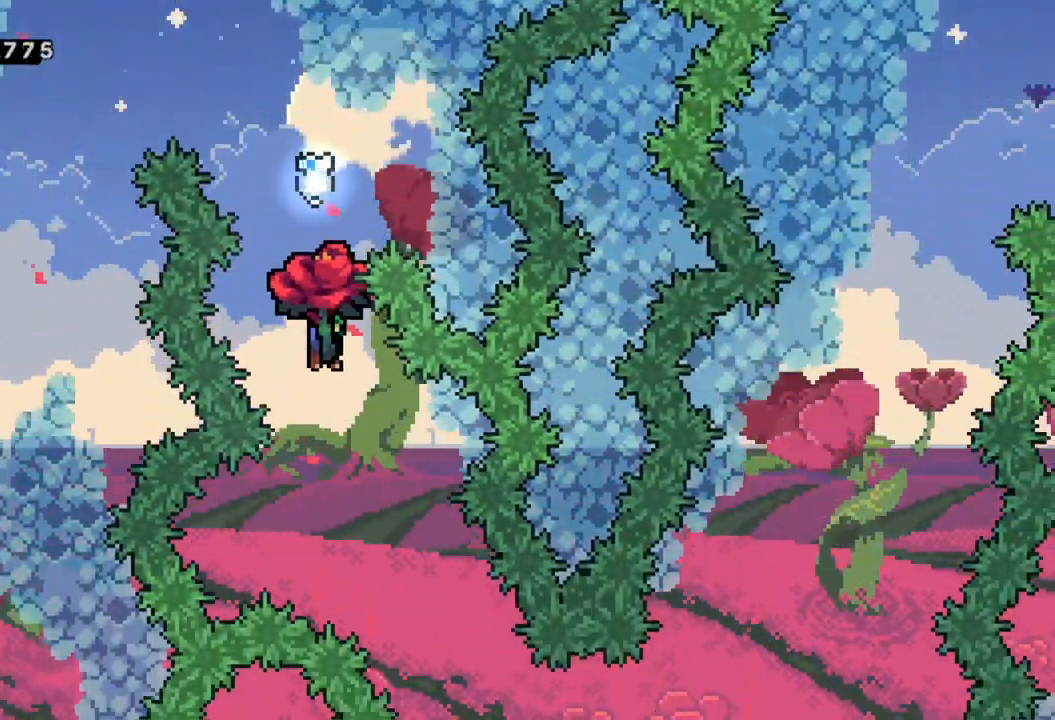
{"buttons": ["R2"], "left_stick": "right", "events": [[200, "left_stick", "center"], [317, "left_stick", "right"]]}
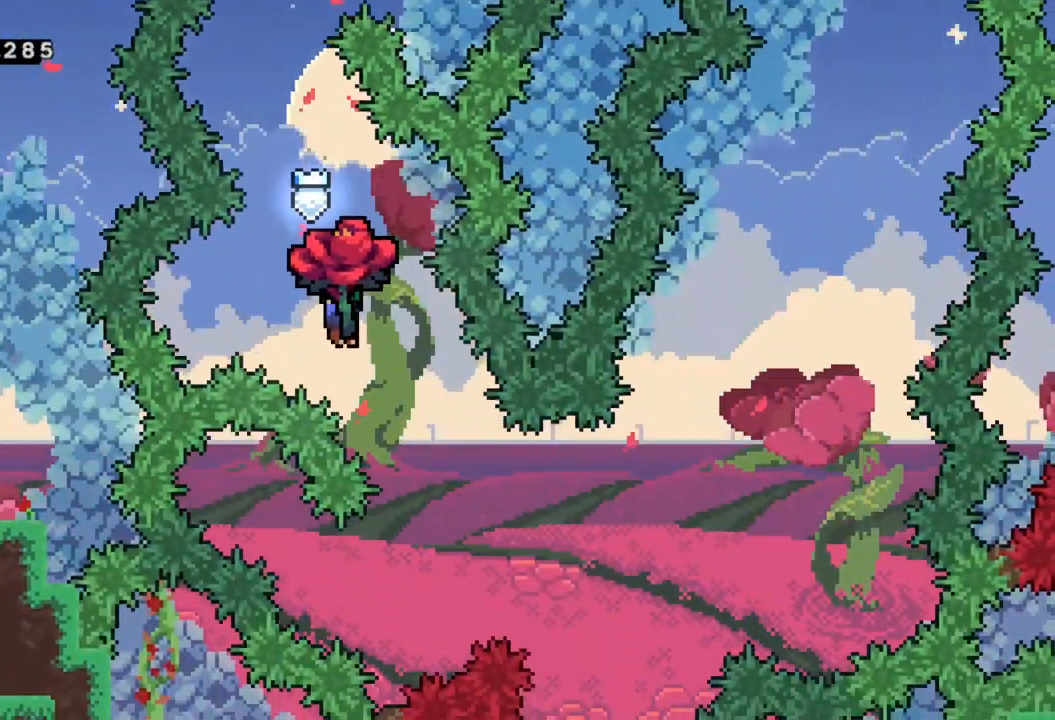
{"buttons": ["R2"], "left_stick": "right", "events": [[33, "left_stick", "center"], [83, "left_stick", "right"], [217, "left_stick", "center"], [333, "left_stick", "right"]]}